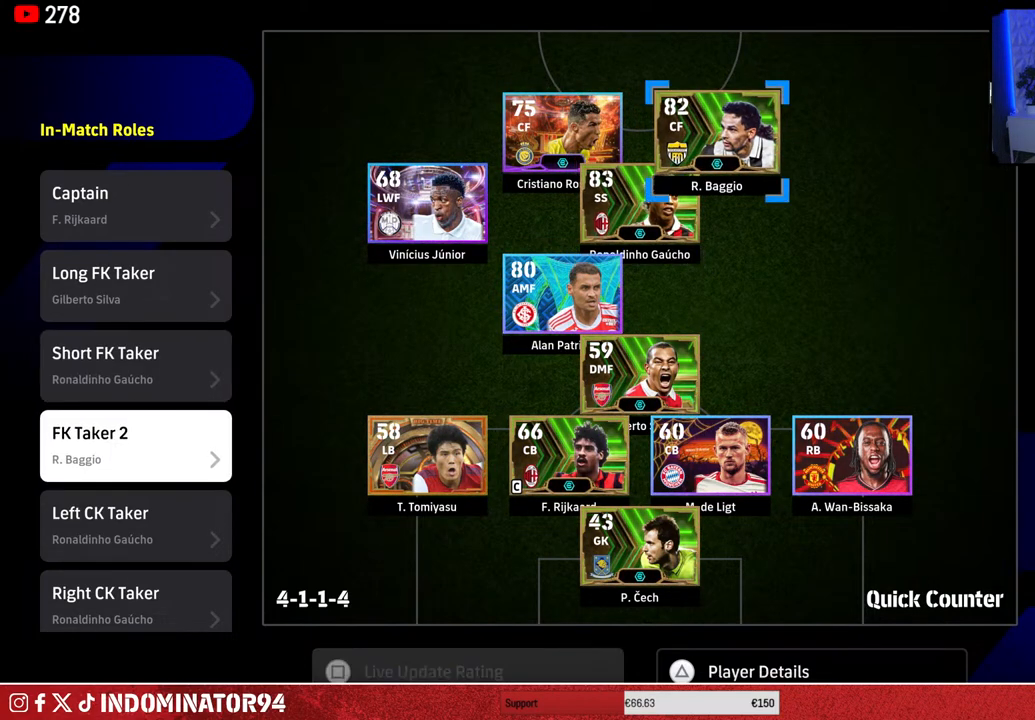
Gameplay with a controller (PlayStation layout); each line is a JSON object with the inputs held at the frame after it. "events" lists button and stick changes between this image and that frame as [ms after this image, input, new state], when the widget could be followed in between.
{"buttons": [], "left_stick": "center", "right_stick": "center", "events": [[67, "left_stick", "center"], [117, "CROSS", "down"], [217, "CROSS", "up"], [367, "DPAD_DOWN", "down"], [500, "DPAD_DOWN", "up"]]}
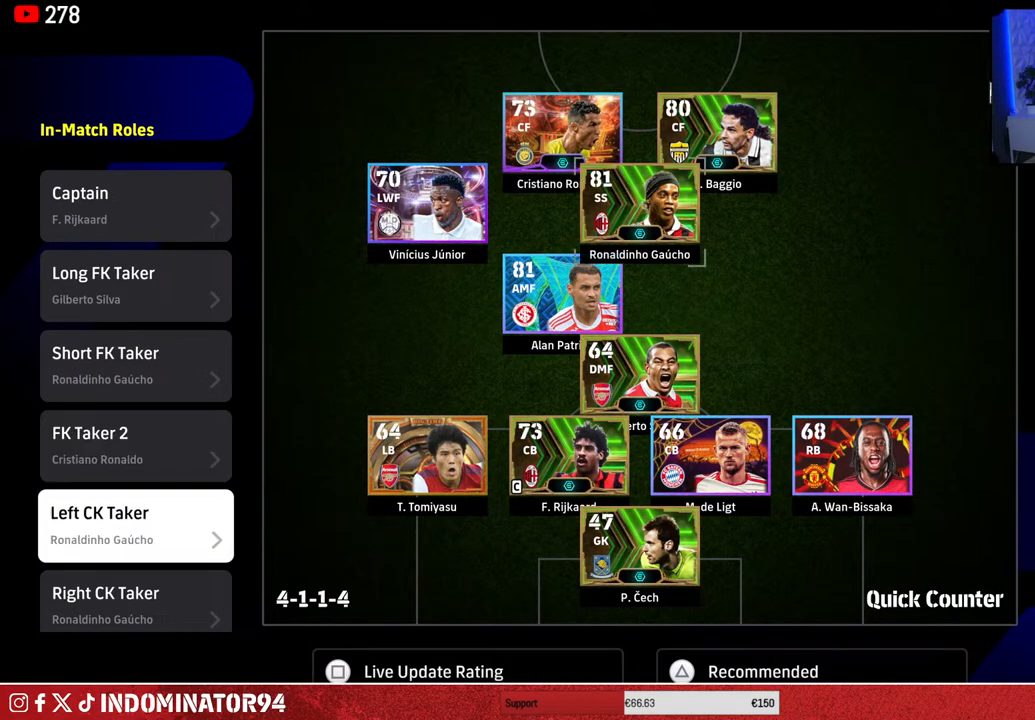
{"buttons": [], "left_stick": "center", "right_stick": "center", "events": [[350, "DPAD_DOWN", "down"], [500, "DPAD_DOWN", "up"]]}
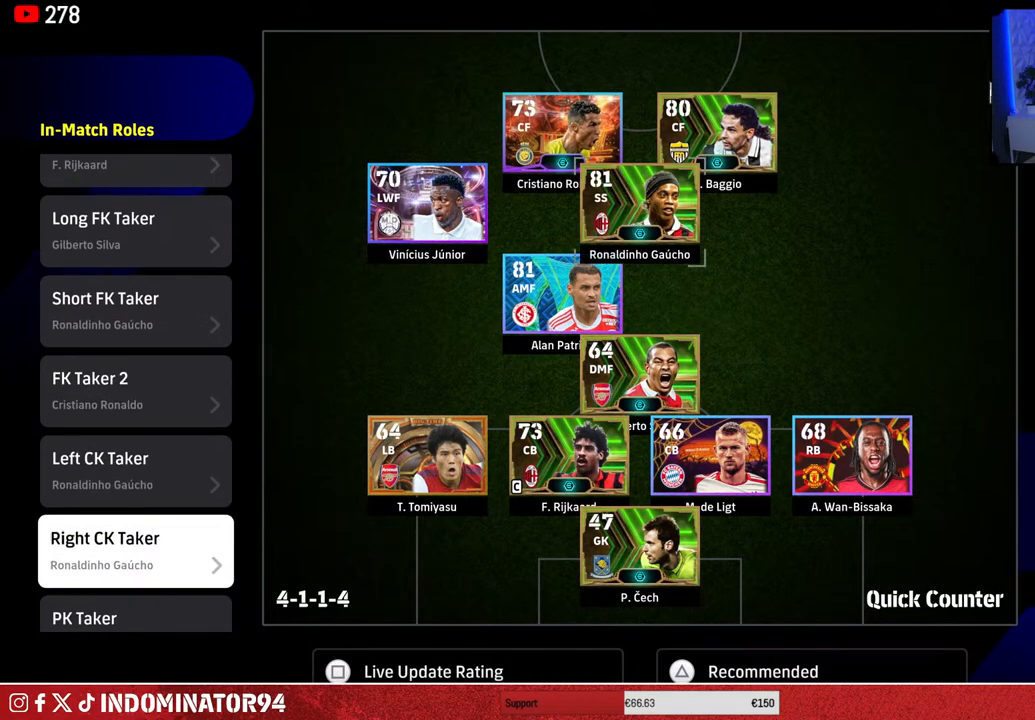
{"buttons": [], "left_stick": "center", "right_stick": "center", "events": [[133, "DPAD_DOWN", "down"], [250, "DPAD_DOWN", "up"]]}
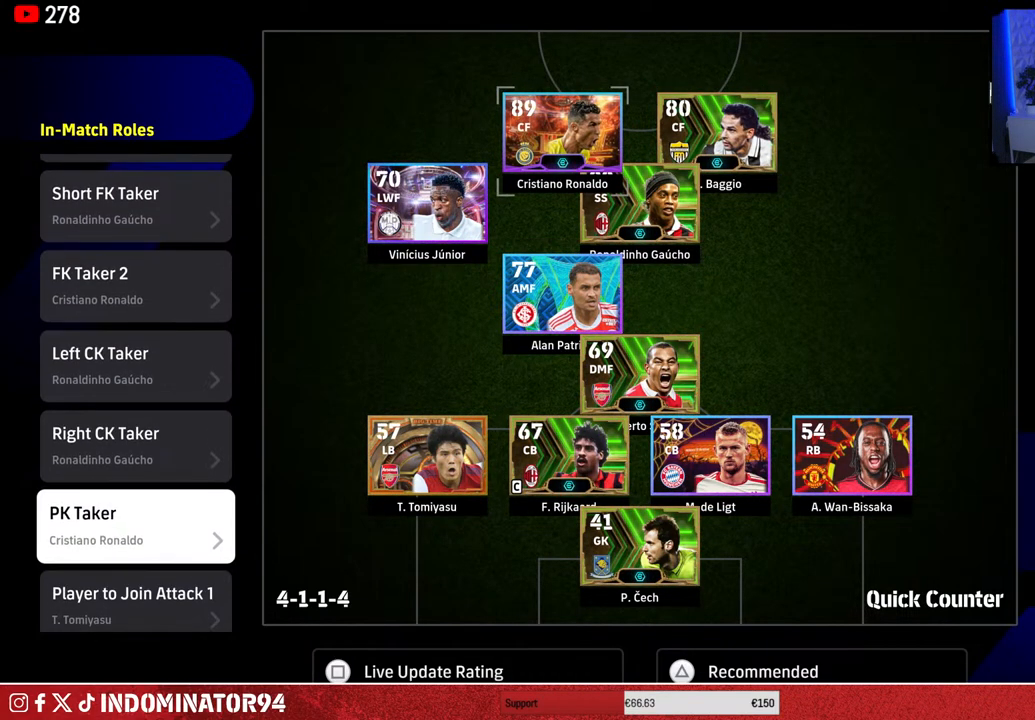
{"buttons": [], "left_stick": "center", "right_stick": "center", "events": []}
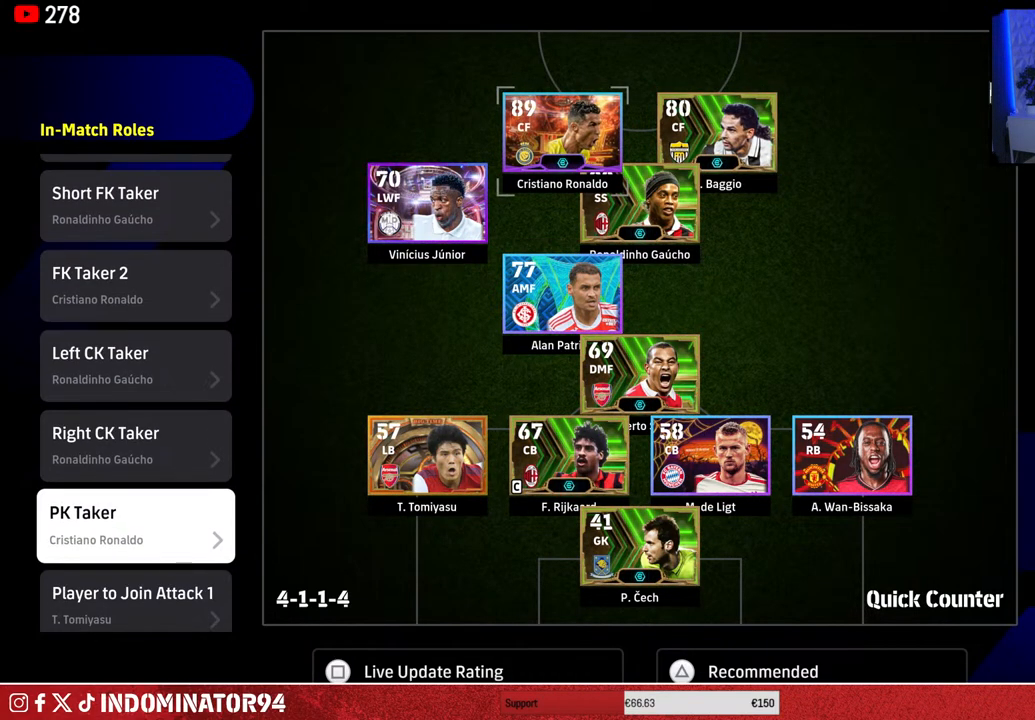
{"buttons": [], "left_stick": "center", "right_stick": "center", "events": [[150, "DPAD_DOWN", "down"], [300, "DPAD_DOWN", "up"]]}
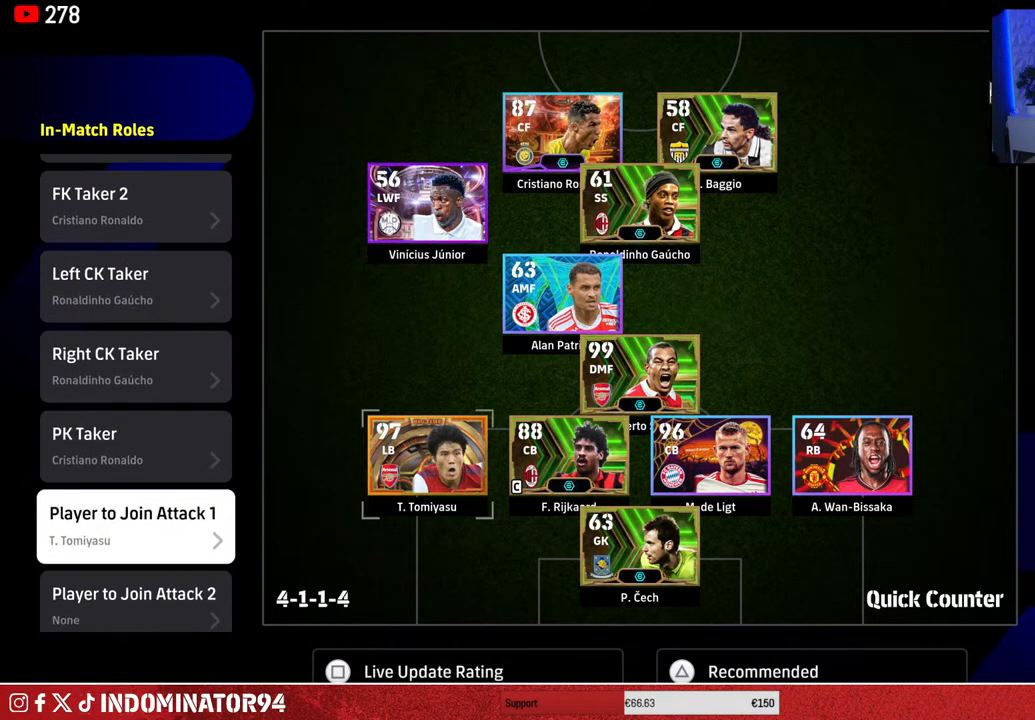
{"buttons": [], "left_stick": "center", "right_stick": "center", "events": [[333, "CIRCLE", "down"], [467, "CIRCLE", "up"]]}
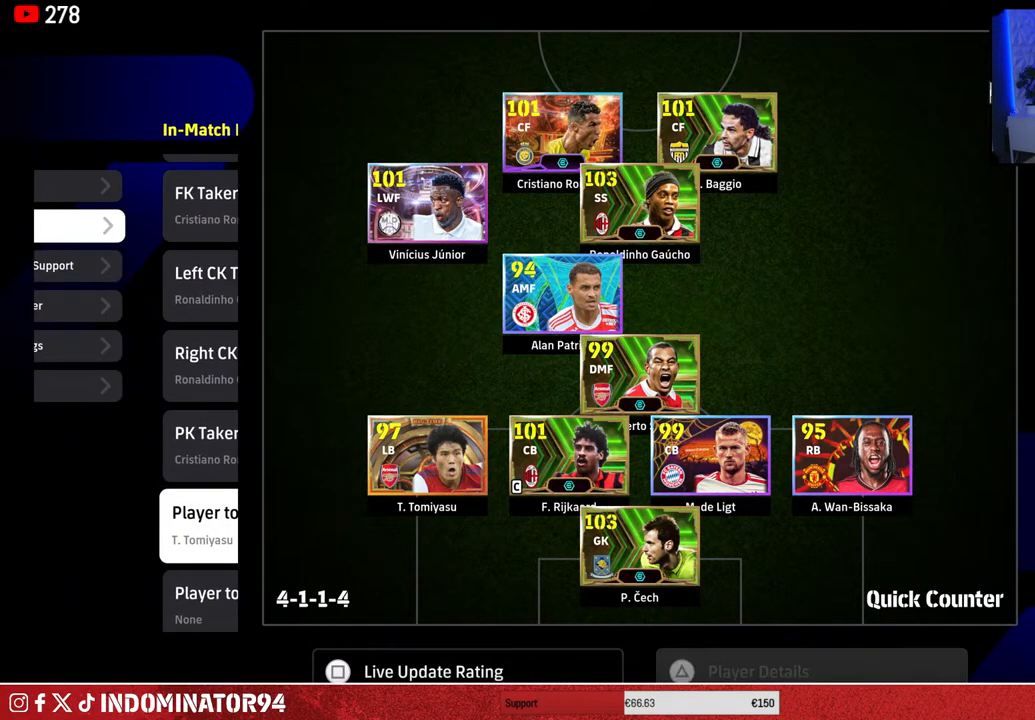
{"buttons": [], "left_stick": "center", "right_stick": "center", "events": [[200, "CIRCLE", "down"], [300, "CIRCLE", "up"]]}
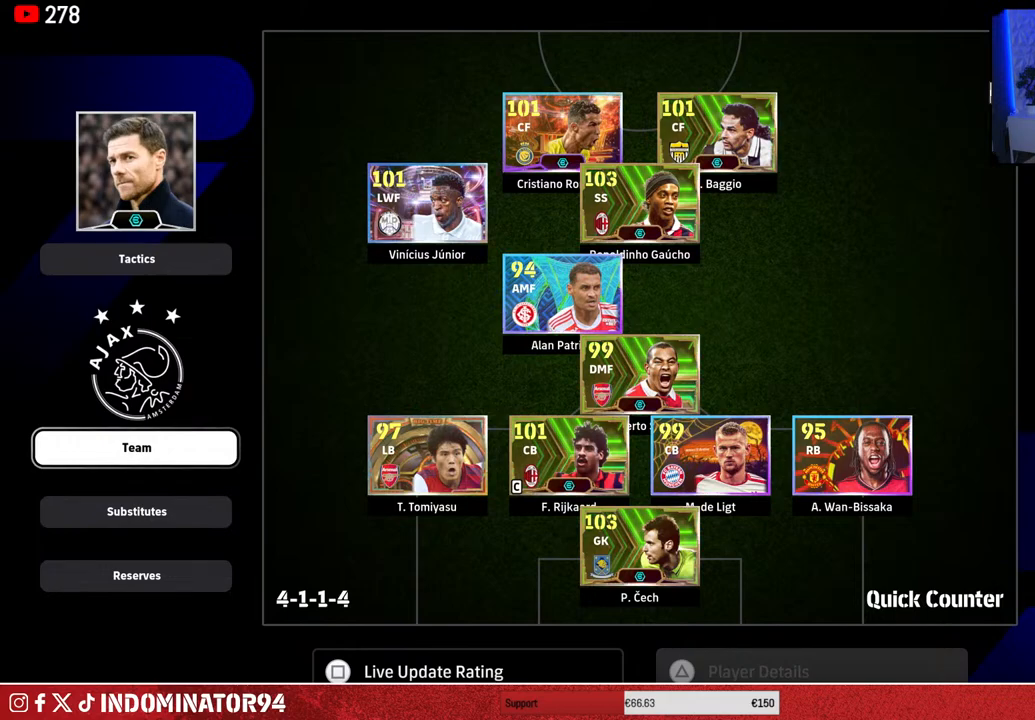
{"buttons": [], "left_stick": "center", "right_stick": "center", "events": [[350, "CIRCLE", "down"], [483, "CIRCLE", "up"]]}
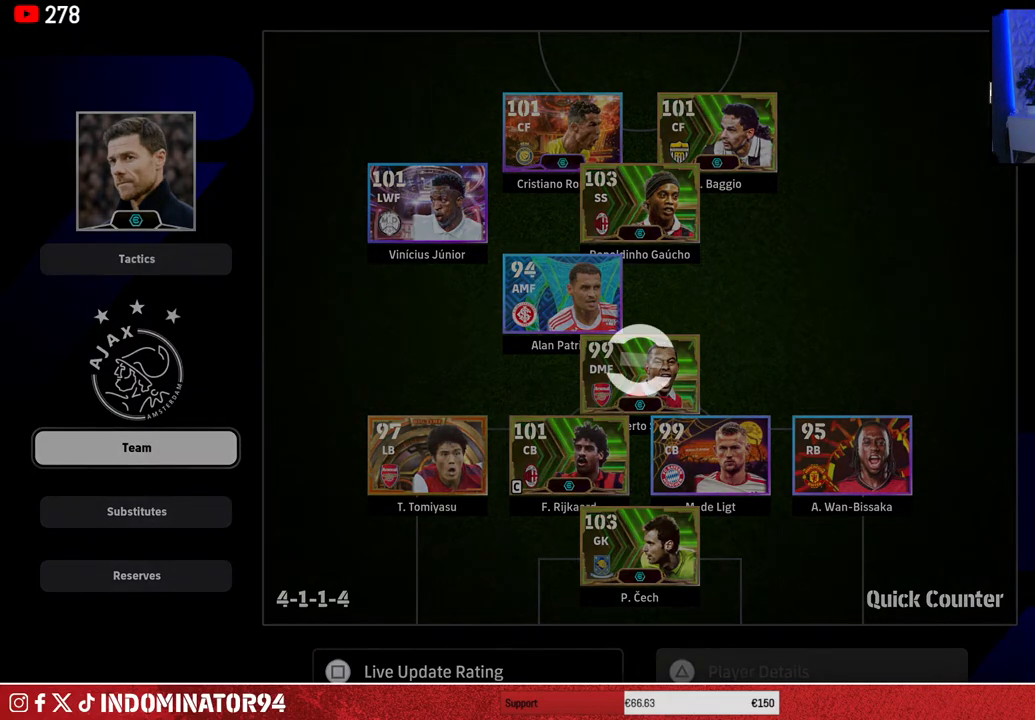
{"buttons": [], "left_stick": "center", "right_stick": "center", "events": []}
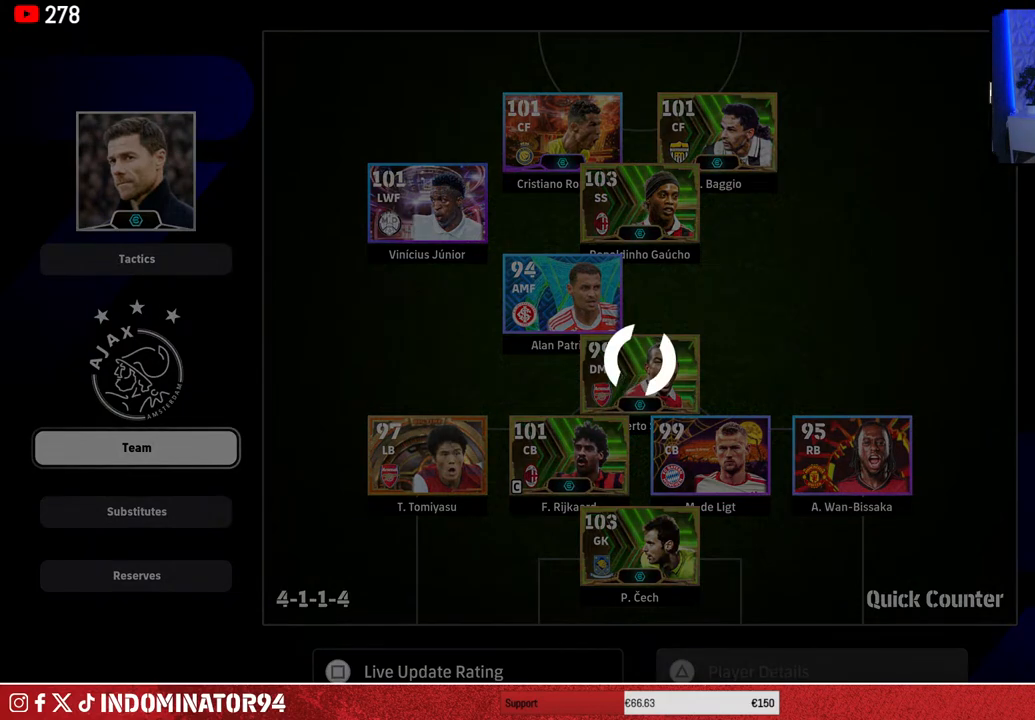
{"buttons": [], "left_stick": "center", "right_stick": "center", "events": []}
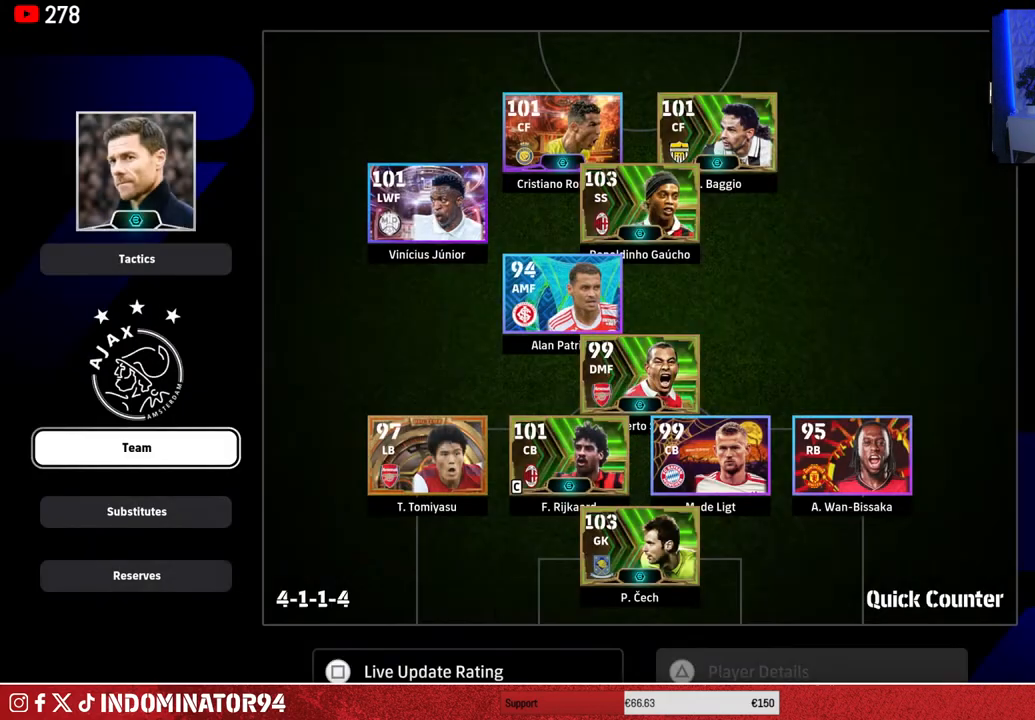
{"buttons": [], "left_stick": "center", "right_stick": "center", "events": []}
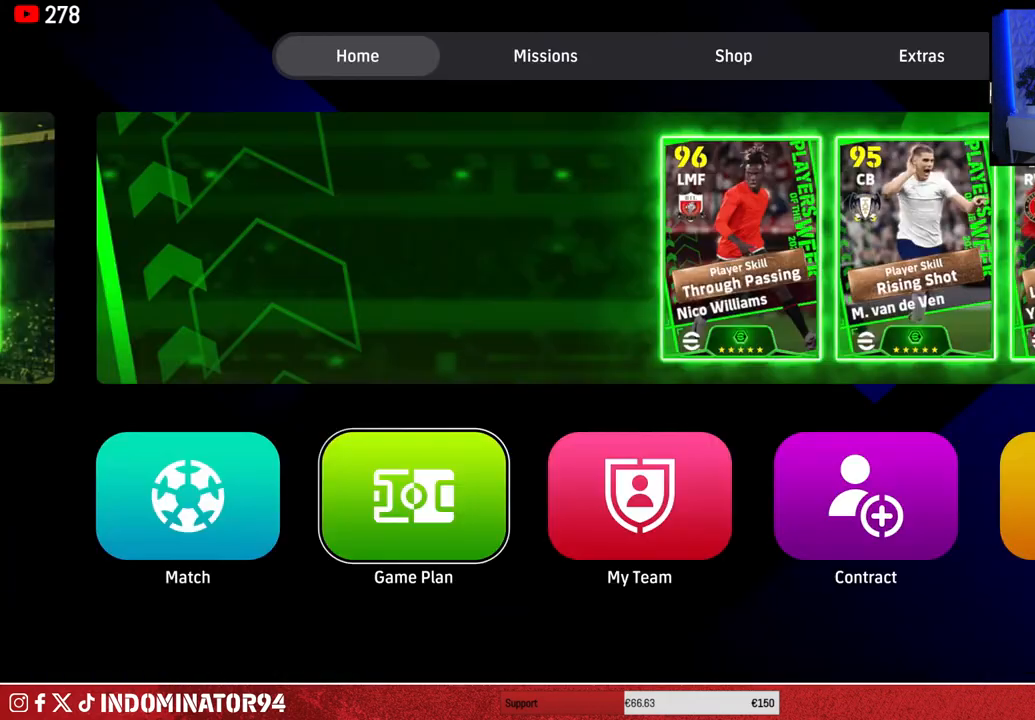
{"buttons": [], "left_stick": "center", "right_stick": "center", "events": []}
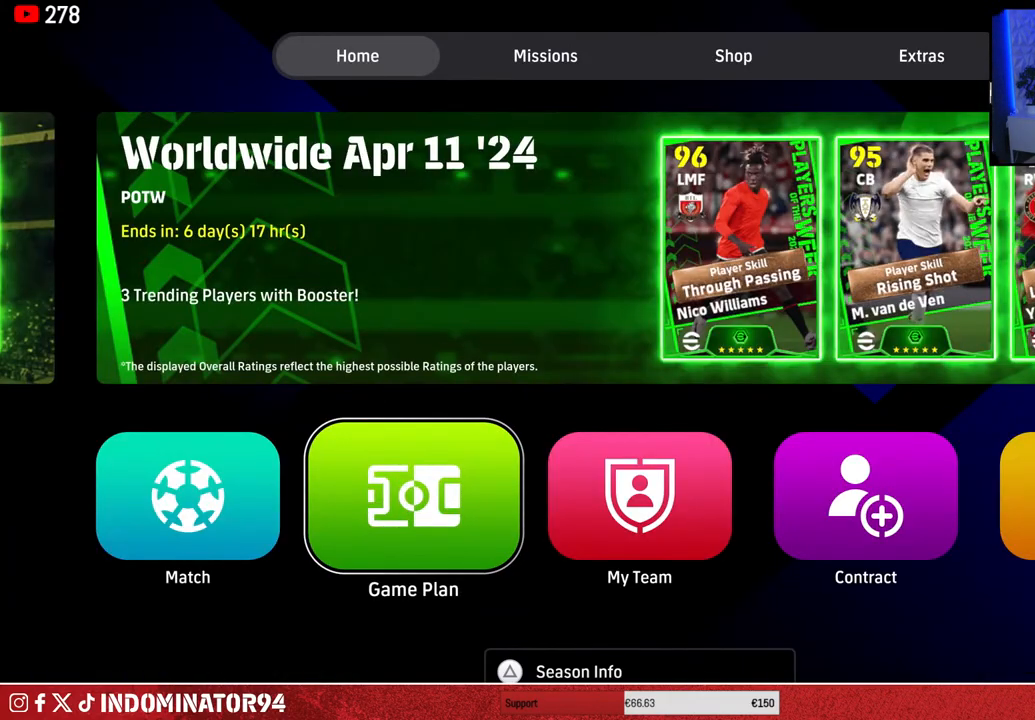
{"buttons": [], "left_stick": "center", "right_stick": "center", "events": [[317, "left_stick", "left"], [483, "left_stick", "center"]]}
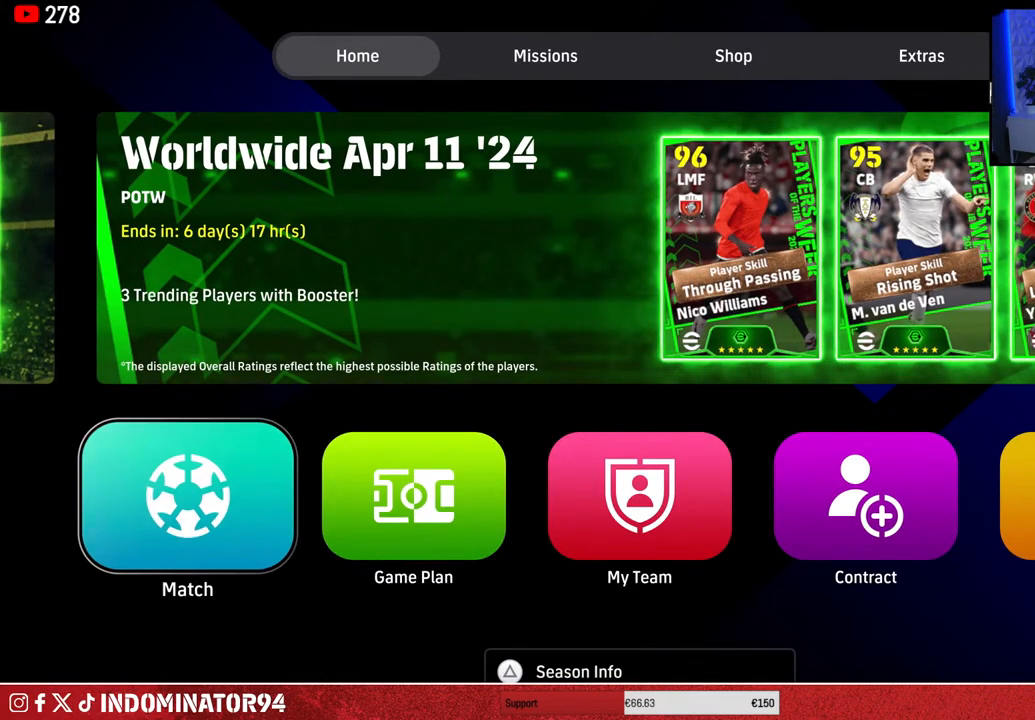
{"buttons": [], "left_stick": "center", "right_stick": "center", "events": []}
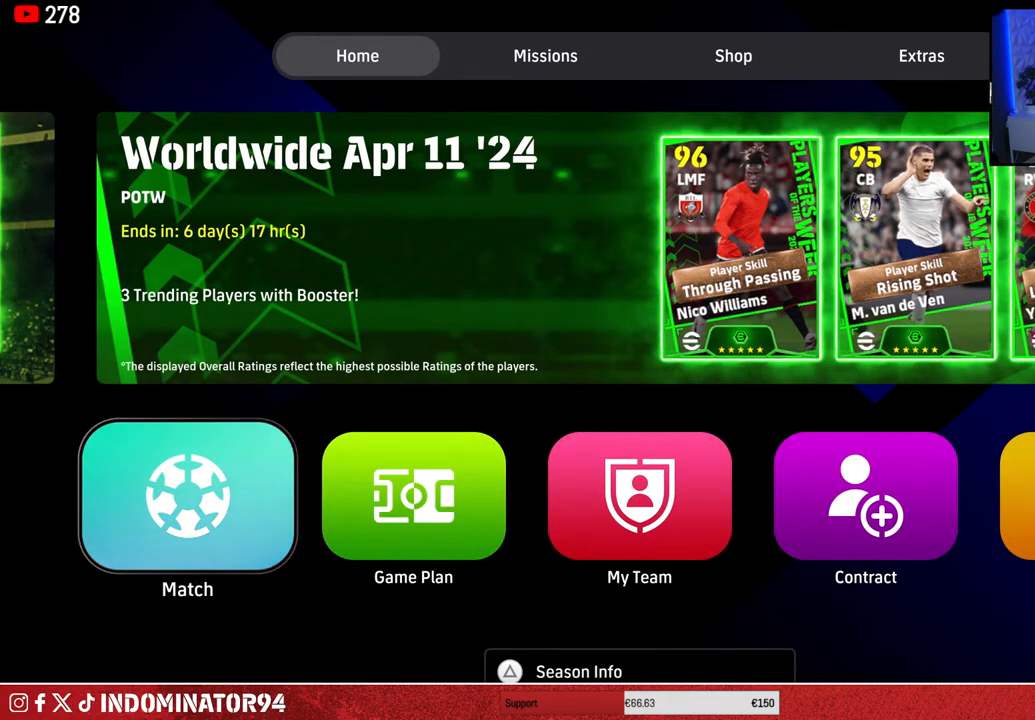
{"buttons": [], "left_stick": "right", "right_stick": "center", "events": [[450, "left_stick", "right"]]}
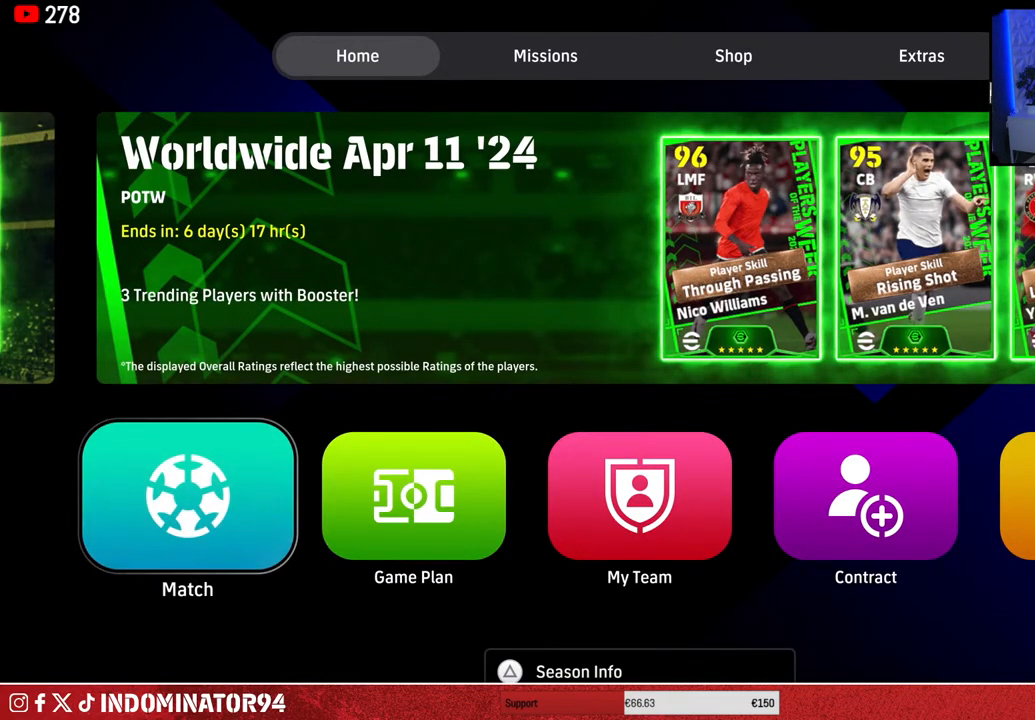
{"buttons": [], "left_stick": "center", "right_stick": "center", "events": [[83, "left_stick", "center"], [183, "left_stick", "left"], [350, "left_stick", "center"]]}
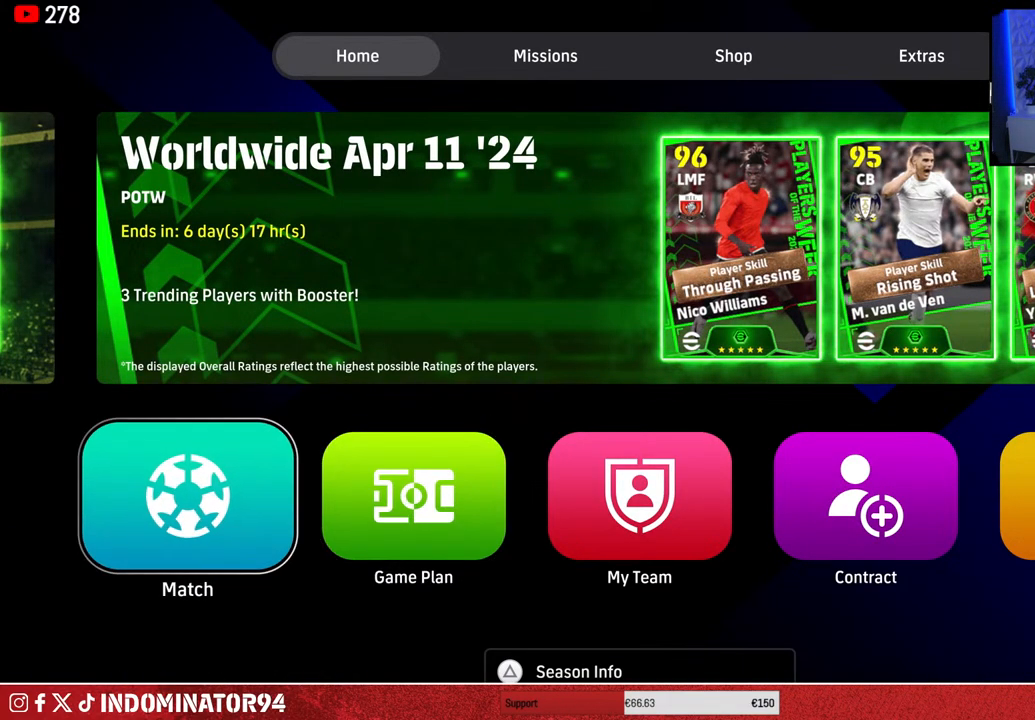
{"buttons": [], "left_stick": "center", "right_stick": "center", "events": []}
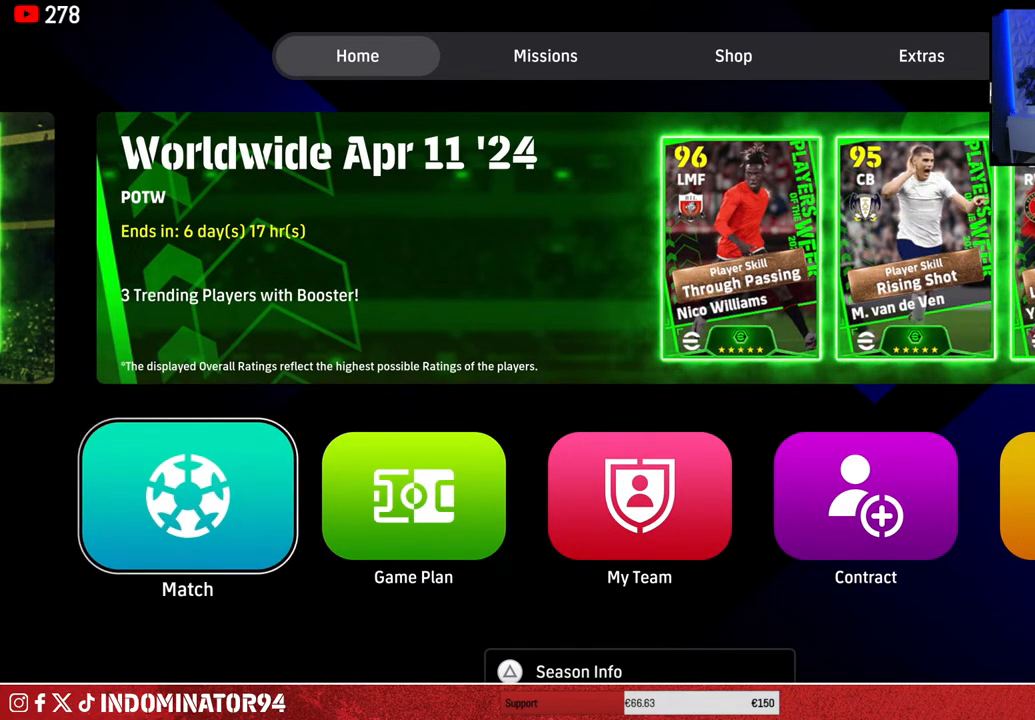
{"buttons": [], "left_stick": "center", "right_stick": "center", "events": []}
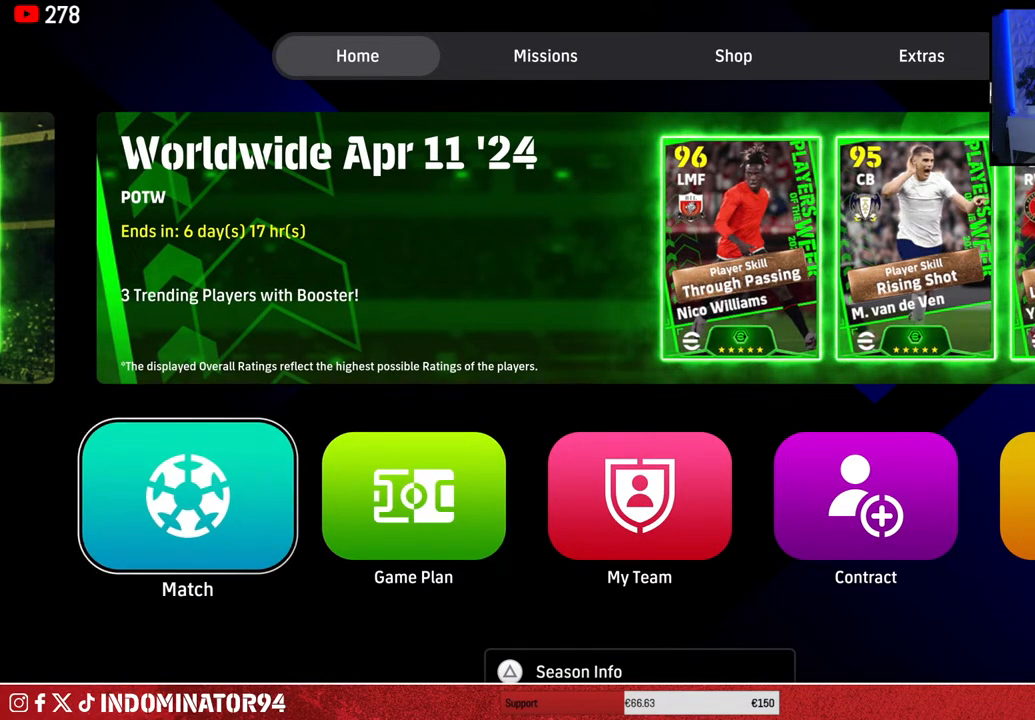
{"buttons": [], "left_stick": "center", "right_stick": "center", "events": [[350, "CROSS", "down"], [483, "CROSS", "up"]]}
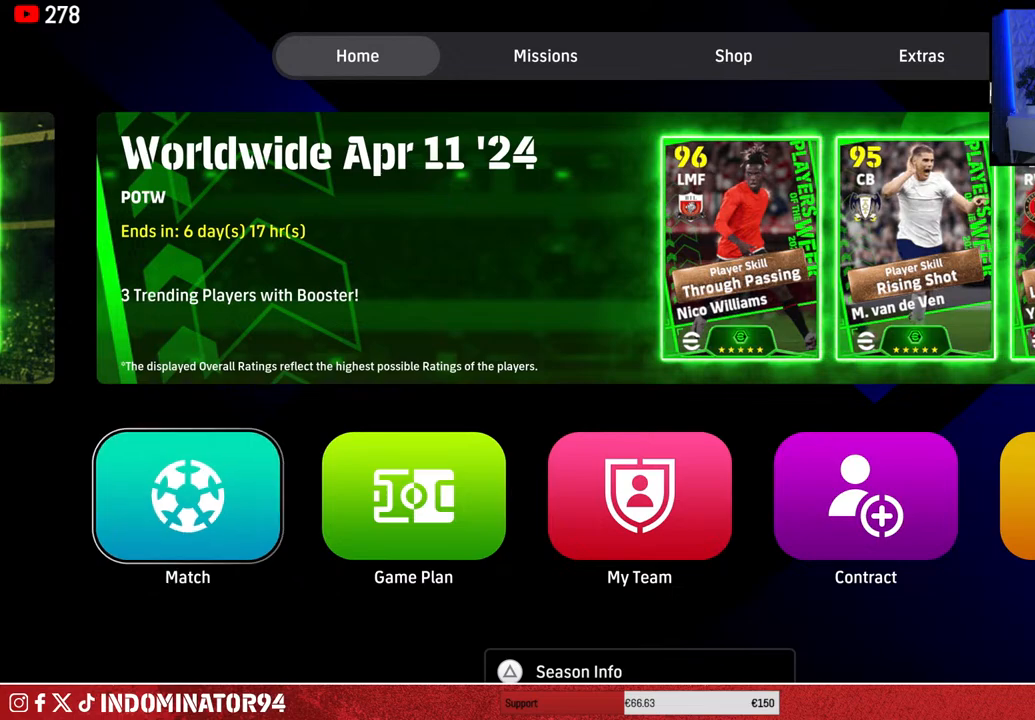
{"buttons": [], "left_stick": "center", "right_stick": "center", "events": []}
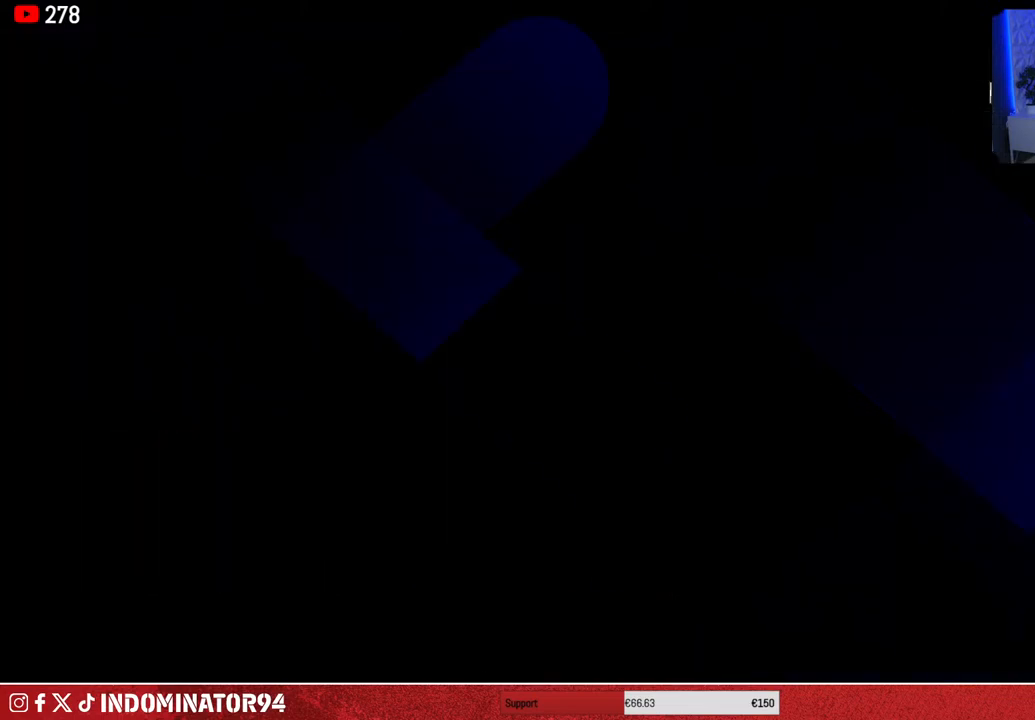
{"buttons": [], "left_stick": "center", "right_stick": "center", "events": []}
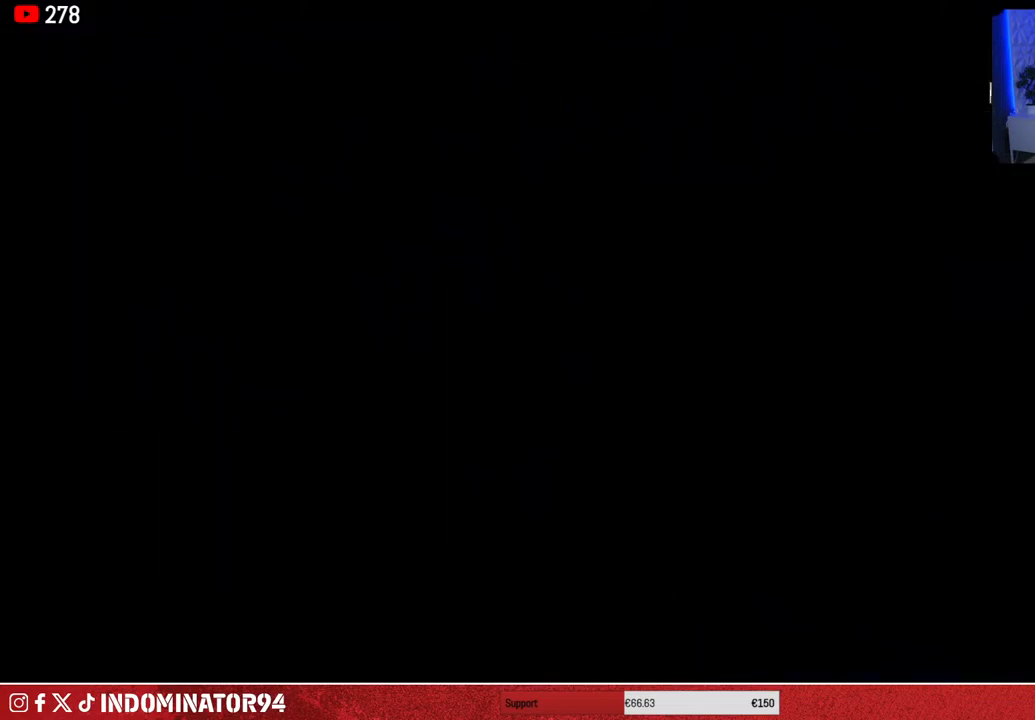
{"buttons": [], "left_stick": "center", "right_stick": "center", "events": []}
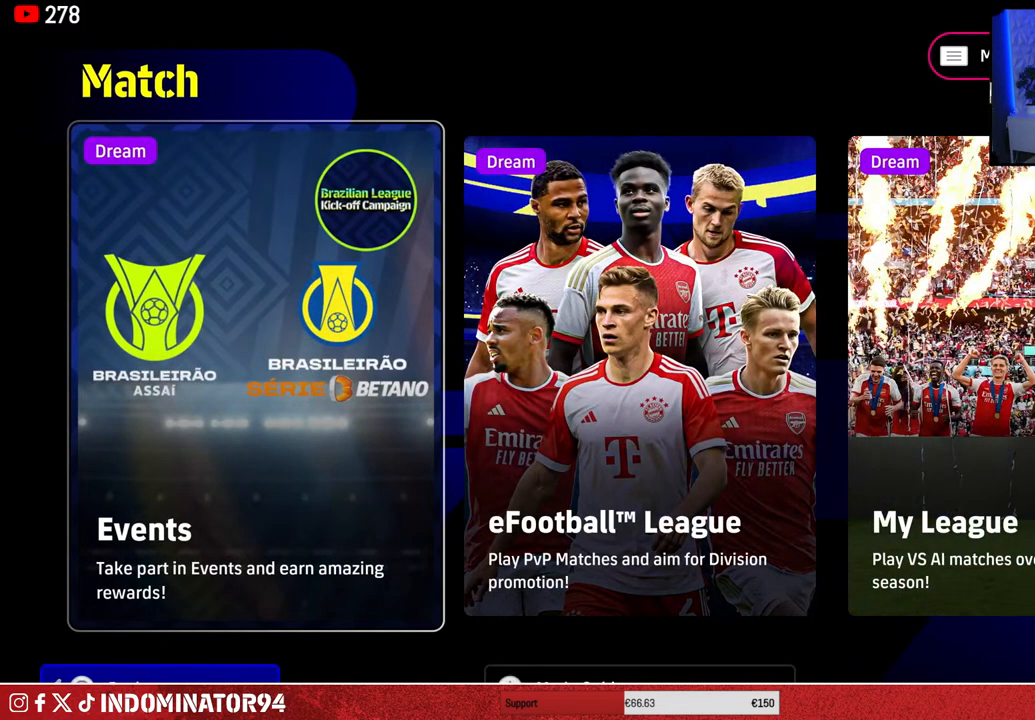
{"buttons": [], "left_stick": "center", "right_stick": "center", "events": [[200, "left_stick", "right"], [350, "left_stick", "center"]]}
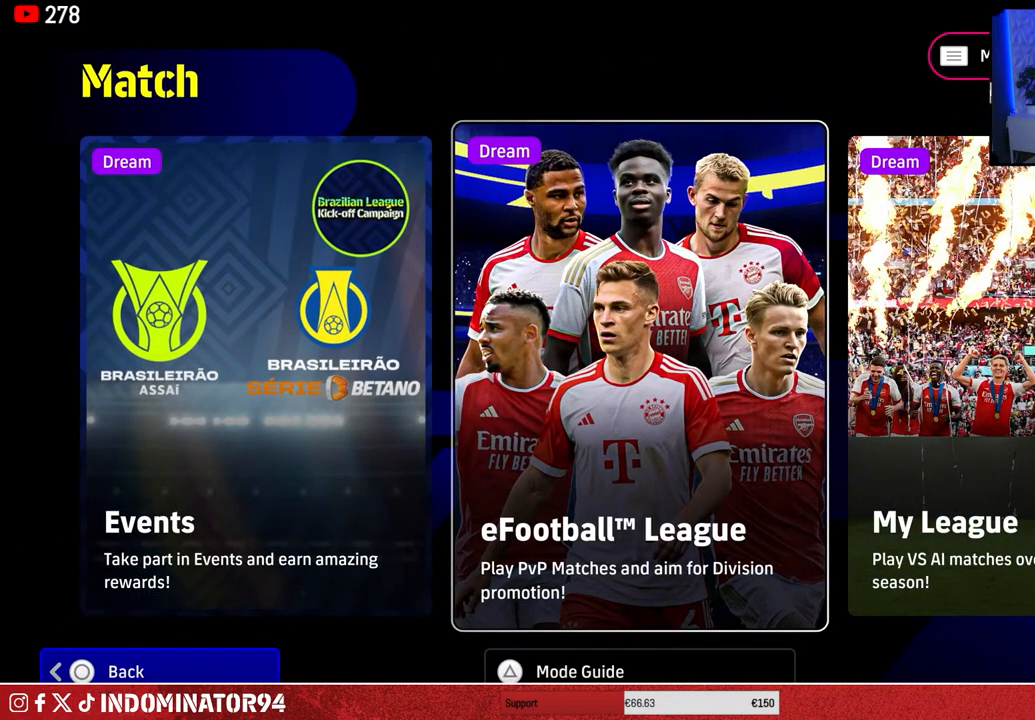
{"buttons": [], "left_stick": "center", "right_stick": "center", "events": []}
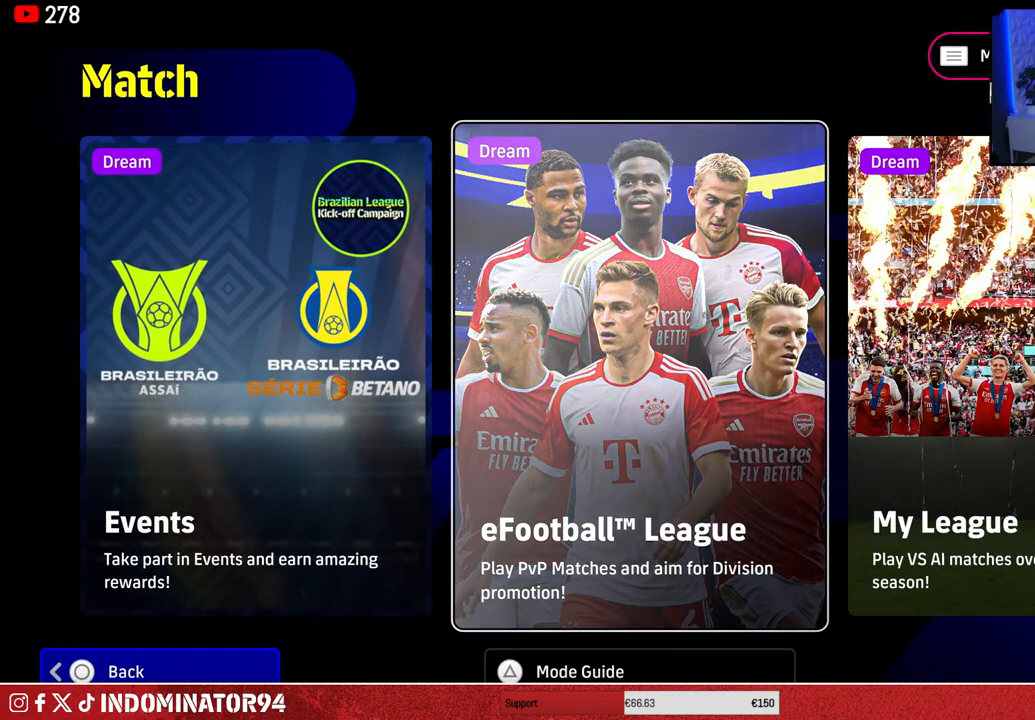
{"buttons": [], "left_stick": "center", "right_stick": "center", "events": []}
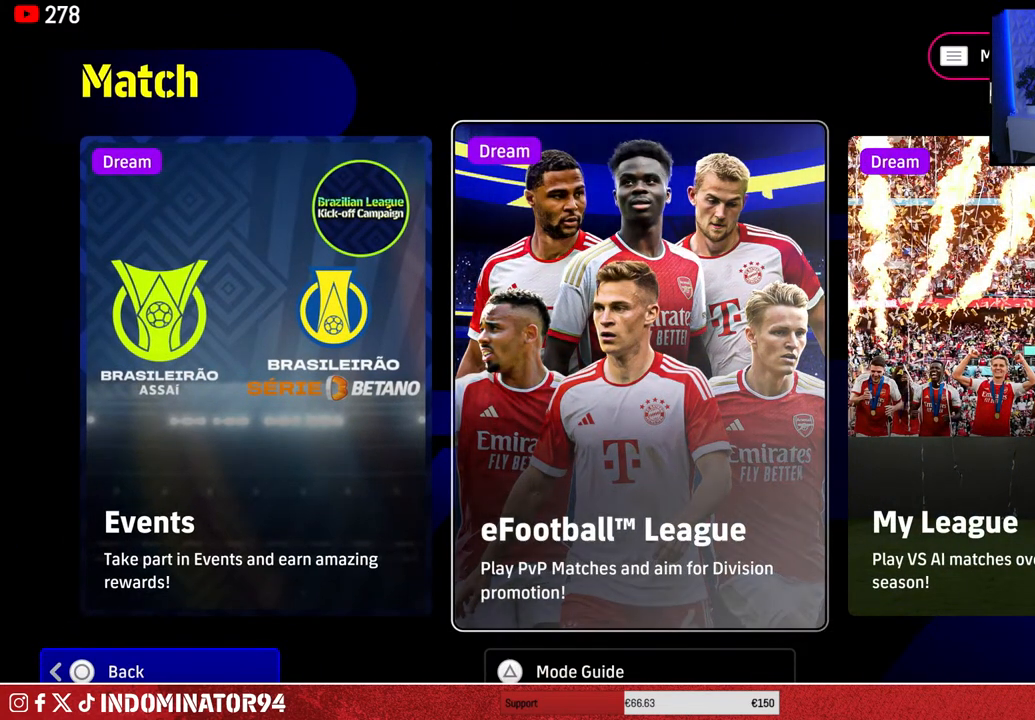
{"buttons": [], "left_stick": "center", "right_stick": "center", "events": []}
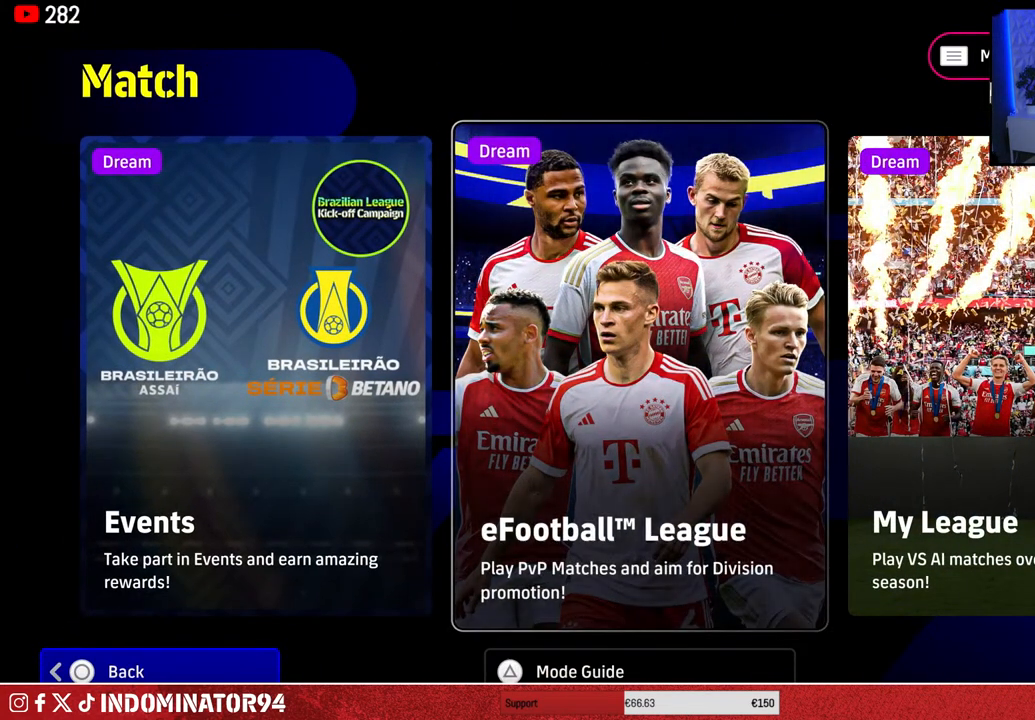
{"buttons": [], "left_stick": "center", "right_stick": "center", "events": [[117, "CROSS", "down"], [250, "CROSS", "up"]]}